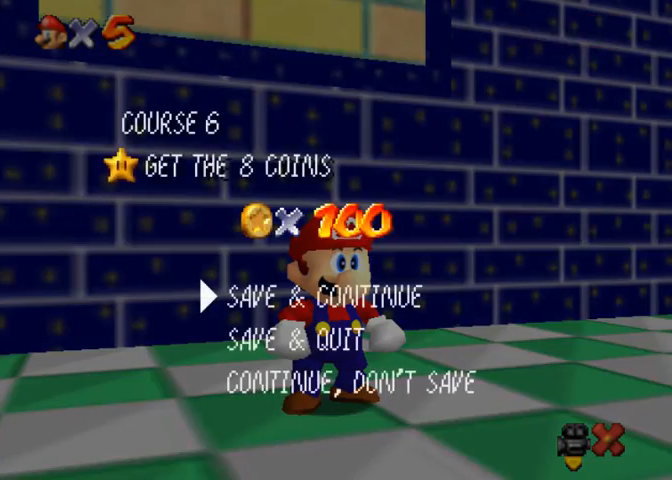
Gameplay with a controller (PlayStation layout); each line is a JSON object with the inputs held at the frame after it. "events" lists button and stick changes between this image and that frame as [ms after this image, input, new state], when the widget could be followed in between.
{"buttons": [], "left_stick": "center", "right_stick": "center", "events": [[267, "SQUARE", "down"], [300, "CROSS", "down"], [333, "SQUARE", "up"], [467, "CROSS", "up"]]}
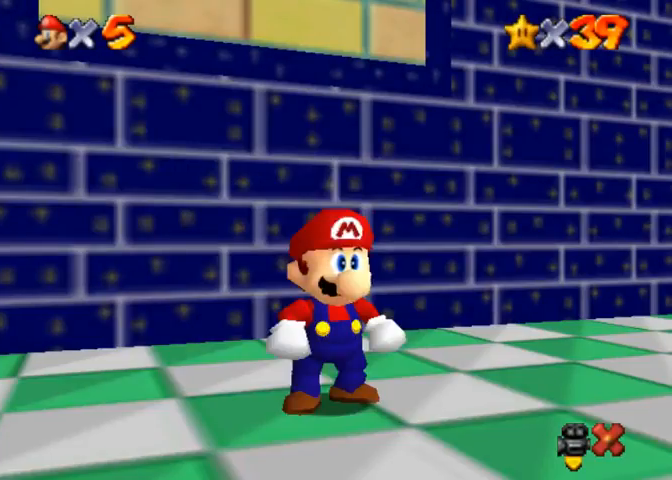
{"buttons": ["START"], "left_stick": "center", "right_stick": "center", "events": [[133, "left_stick", "up"], [233, "left_stick", "center"], [367, "START", "down"]]}
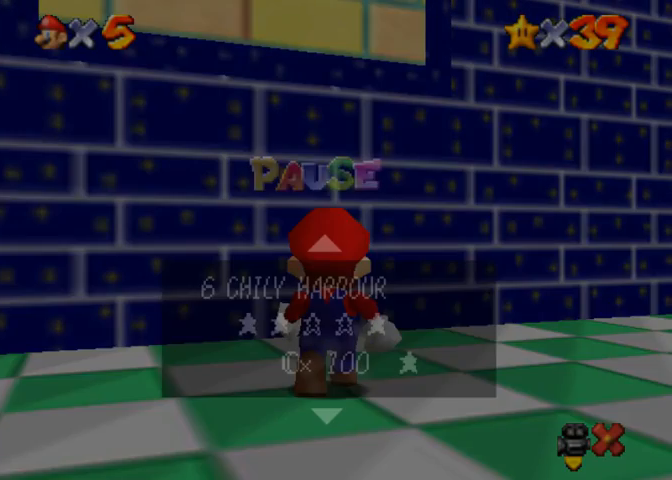
{"buttons": [], "left_stick": "center", "right_stick": "center", "events": [[33, "START", "up"]]}
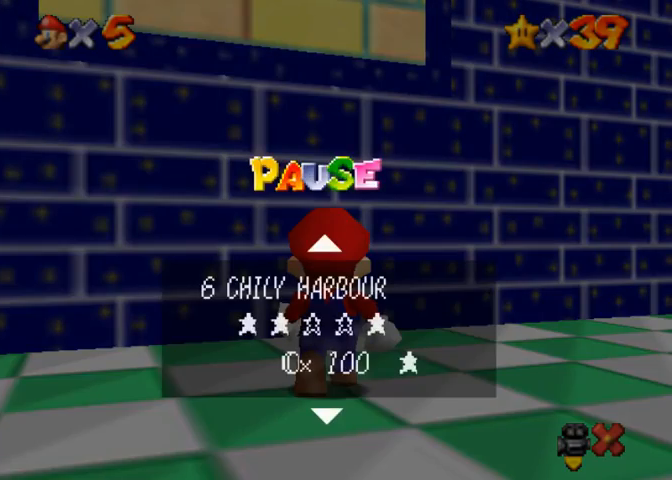
{"buttons": [], "left_stick": "down", "right_stick": "center", "events": [[167, "START", "down"], [300, "START", "up"], [433, "left_stick", "down"]]}
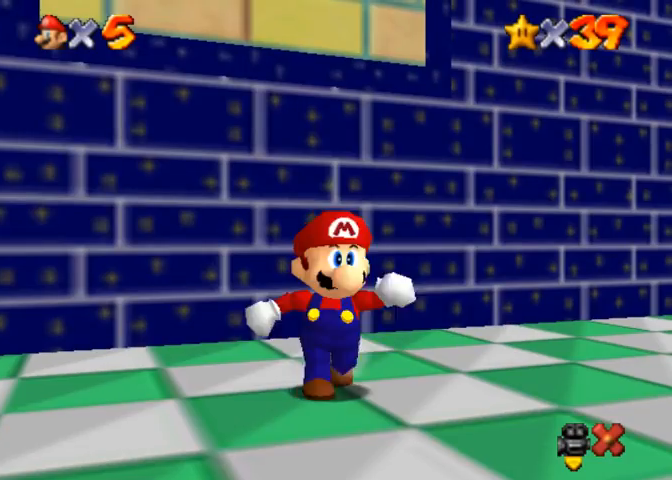
{"buttons": ["CROSS", "R1"], "left_stick": "up-left", "right_stick": "center", "events": [[67, "left_stick", "center"], [400, "R1", "down"], [433, "CROSS", "down"], [467, "left_stick", "up-left"]]}
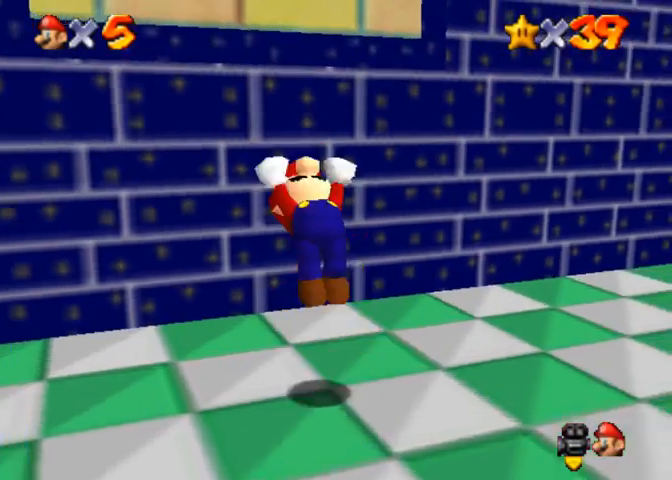
{"buttons": [], "left_stick": "up", "right_stick": "center", "events": [[67, "CROSS", "up"], [233, "R1", "up"], [400, "left_stick", "up"]]}
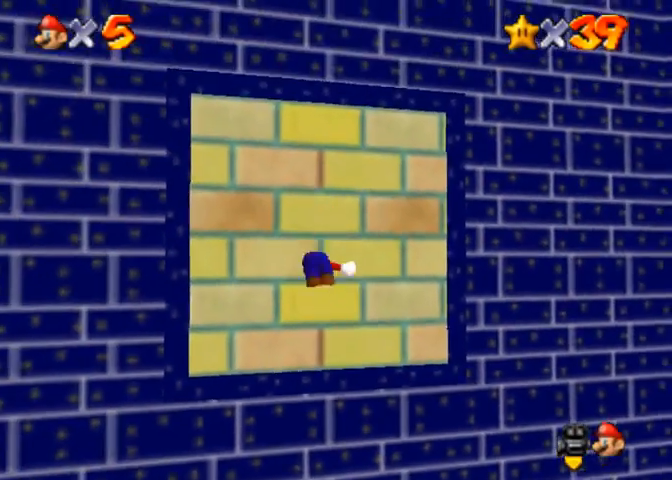
{"buttons": [], "left_stick": "center", "right_stick": "center", "events": [[233, "left_stick", "center"]]}